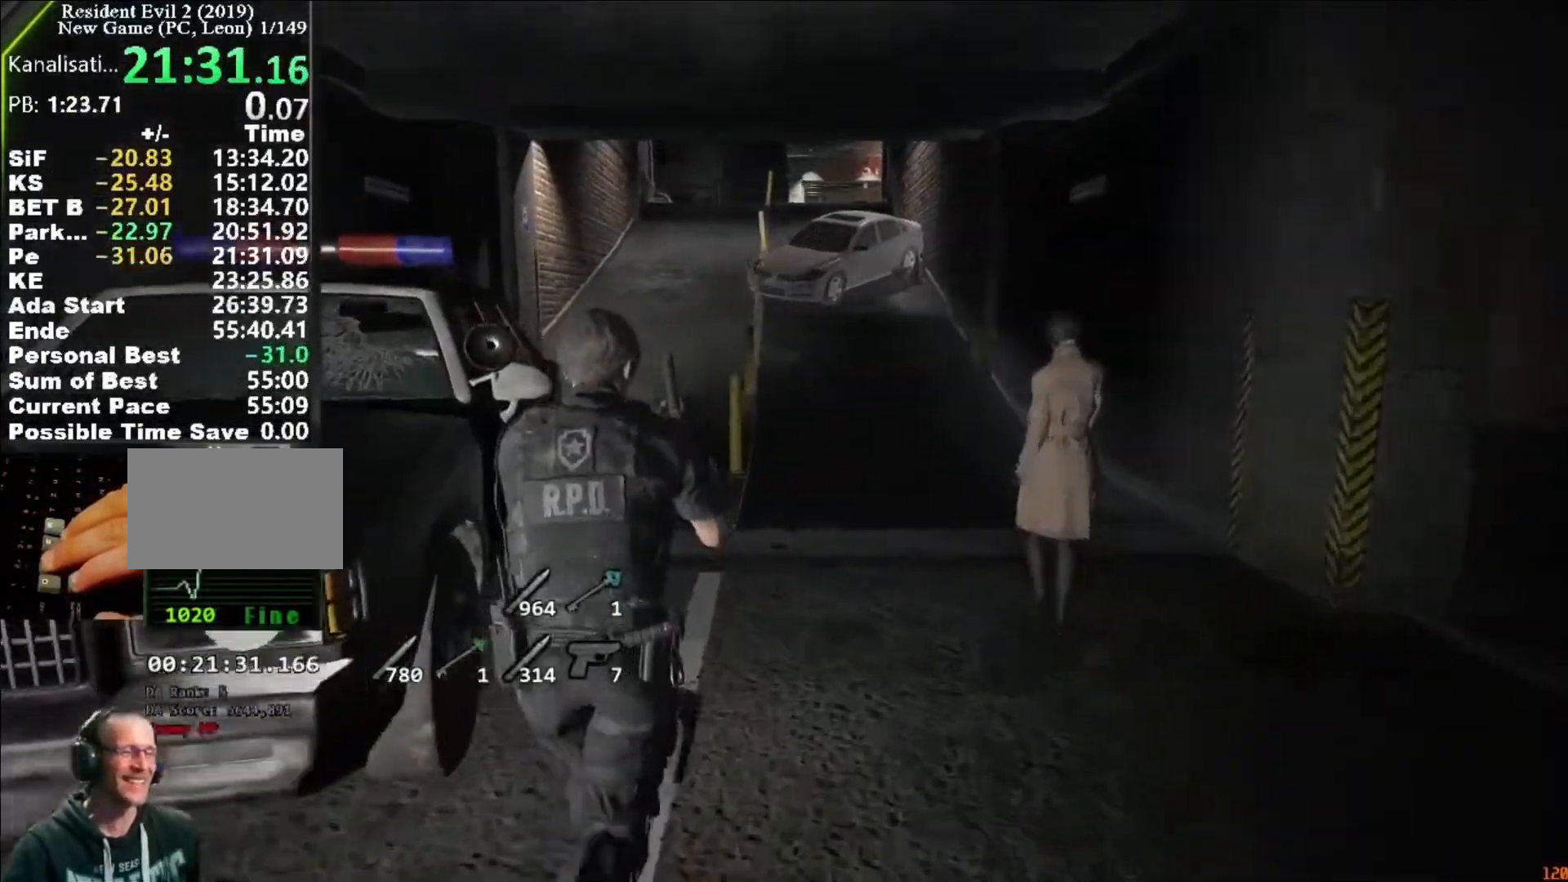
Gameplay with keyboard and mouse; each line is a JSON object with the keys and mouse buttons held at the frame after it. "events" lists presses ("down") and releases ("up") of "1", "2", "3", "4", "5", "a", "alt", "c", "caps_lock", "ctrl", "d", "e", "f", "g", "q", "r", "s", "shift", "space", "t", "tab", "v", "w", "x", "z", "mouse_left", "mouse_wheel" and "mouse_right" between this image and that frame as [ms after this image, input, new state], when the widget could be followed in between. "mouse_left", "mouse_wheel", "mouse_right" = the "left", "wheel", "right" buttons of the "mouse" list. No other keys are recorded. "wheel" means that the mouse wheel is clicked or scrolled. Not read: mouse_move.
{"keys": ["shift", "w"], "mouse": [], "events": []}
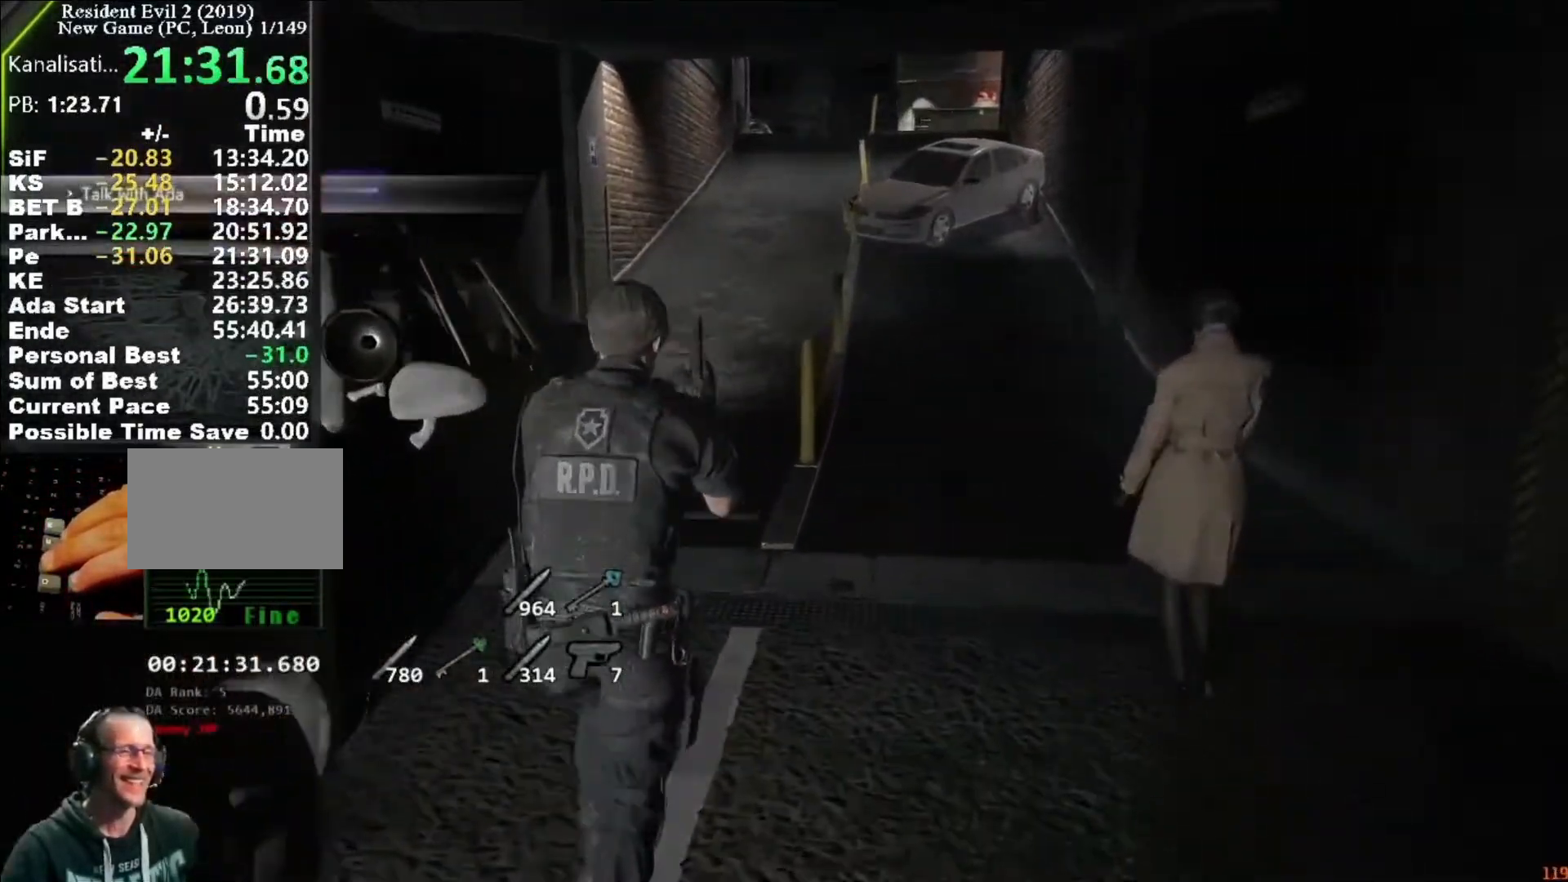
{"keys": ["shift", "w"], "mouse": []}
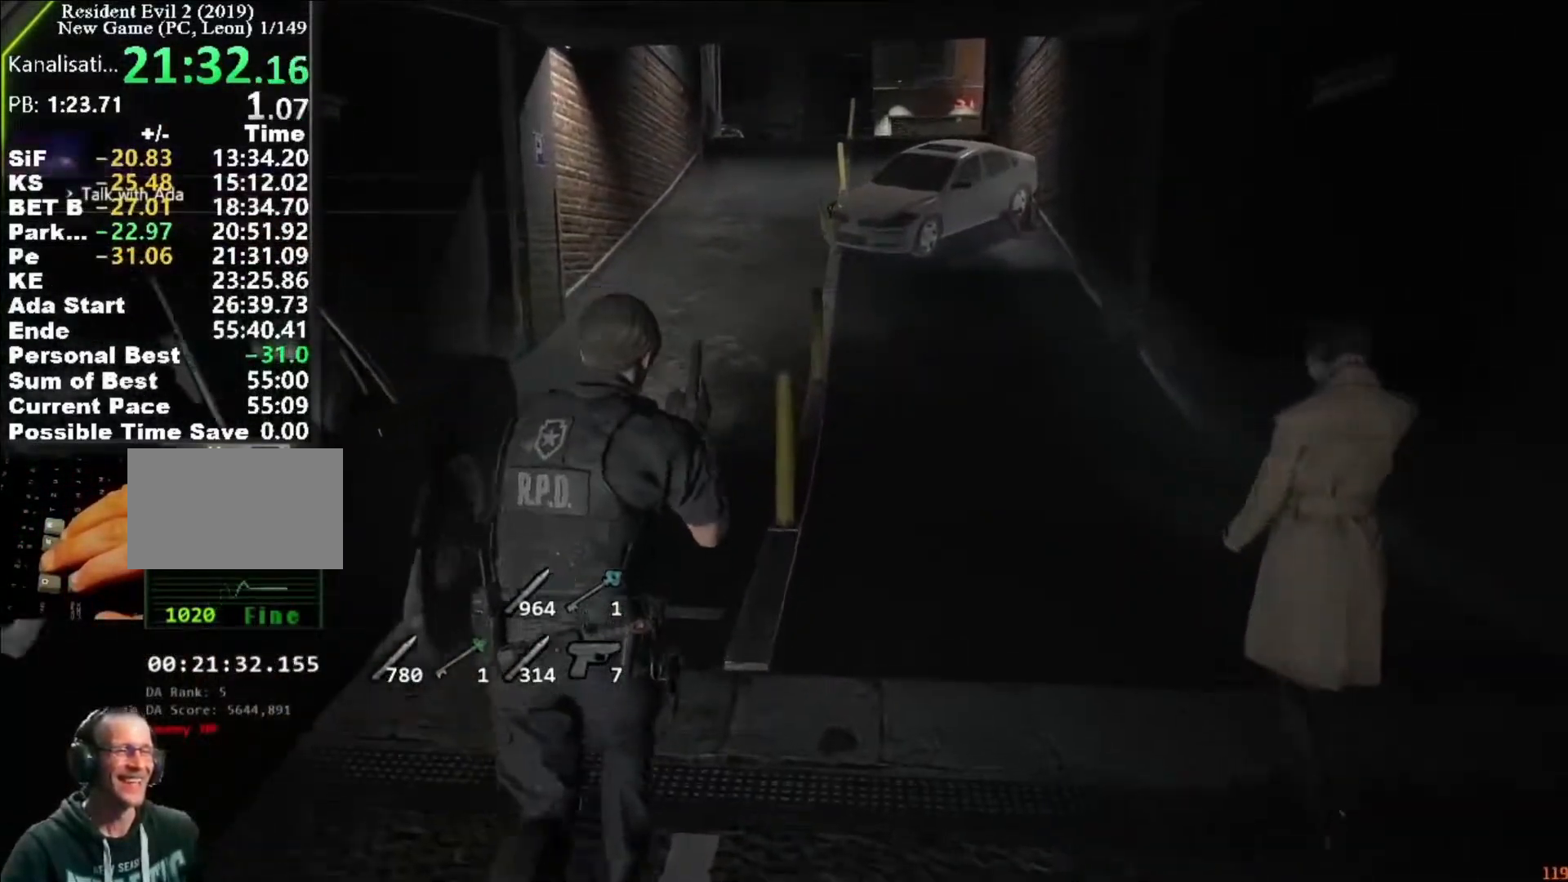
{"keys": ["shift", "w"], "mouse": [], "events": []}
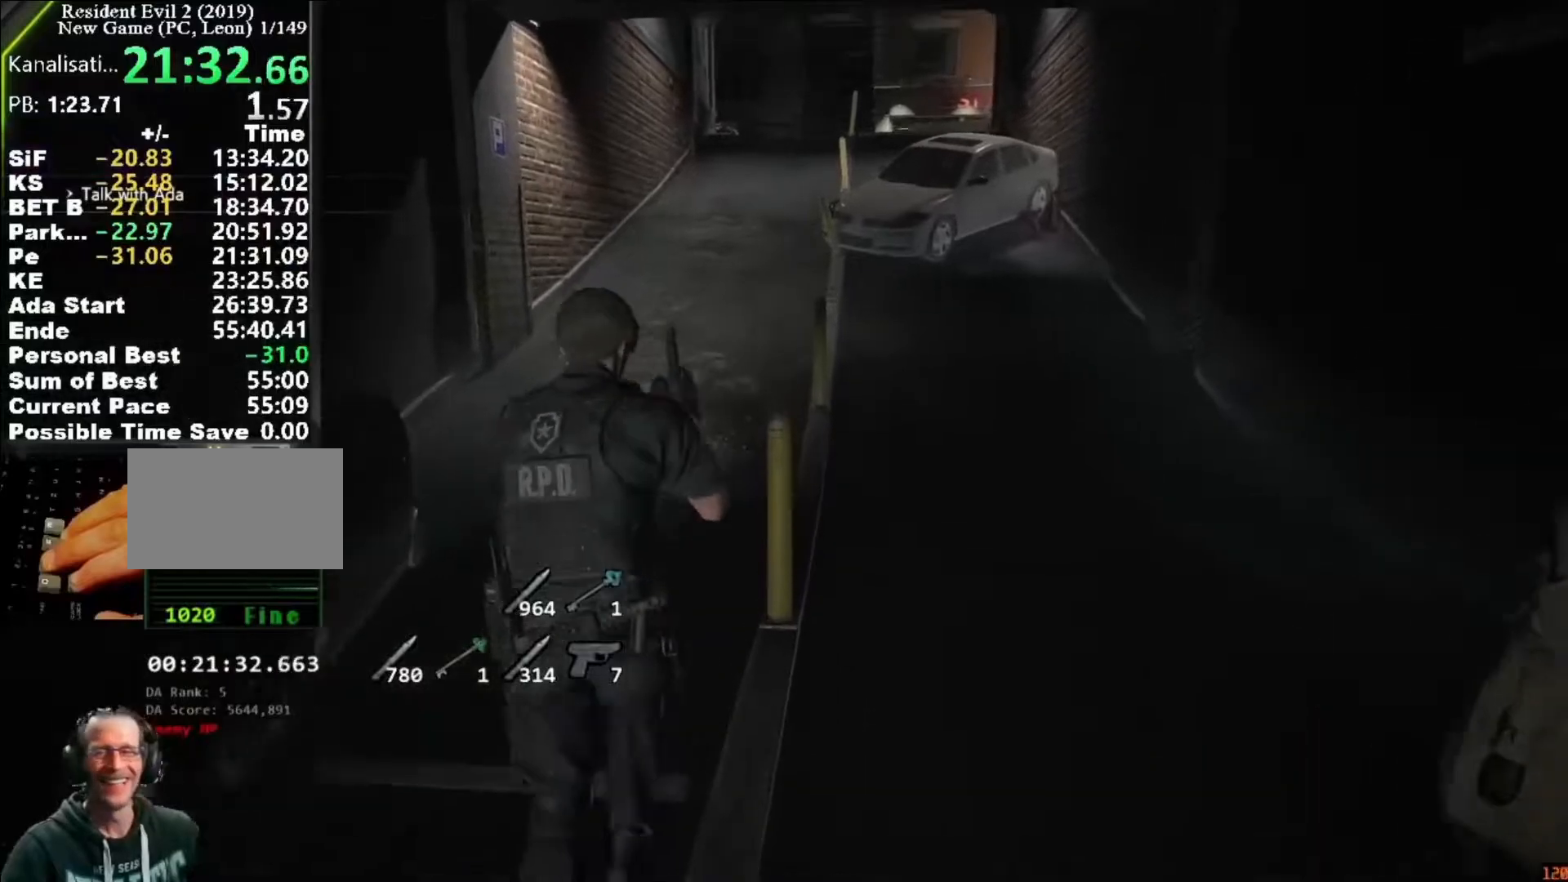
{"keys": ["shift", "w"], "mouse": [], "events": []}
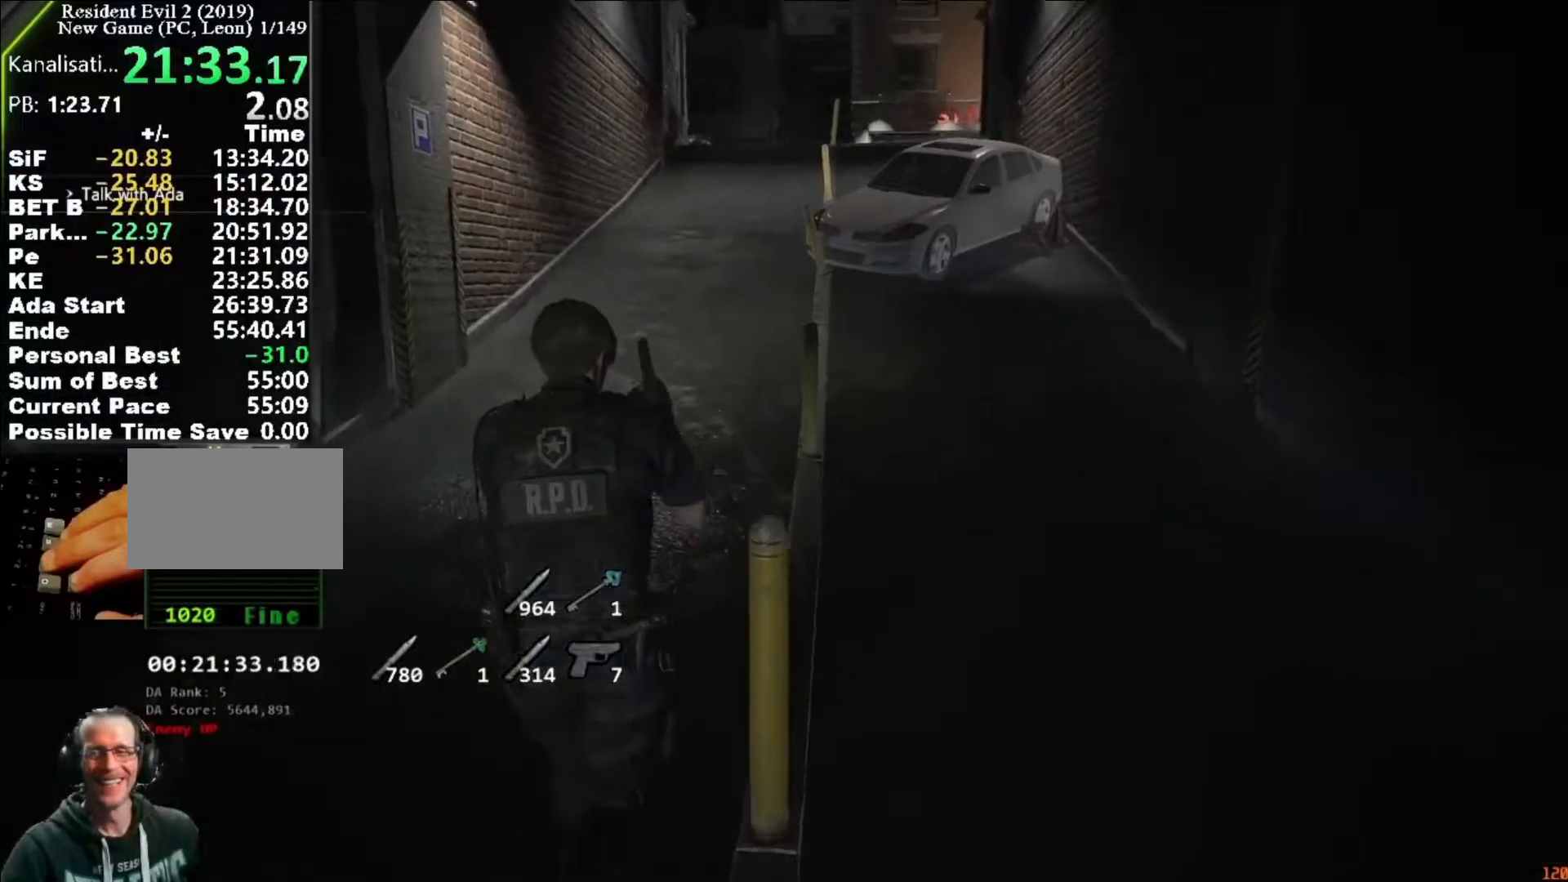
{"keys": ["shift", "w"], "mouse": [], "events": []}
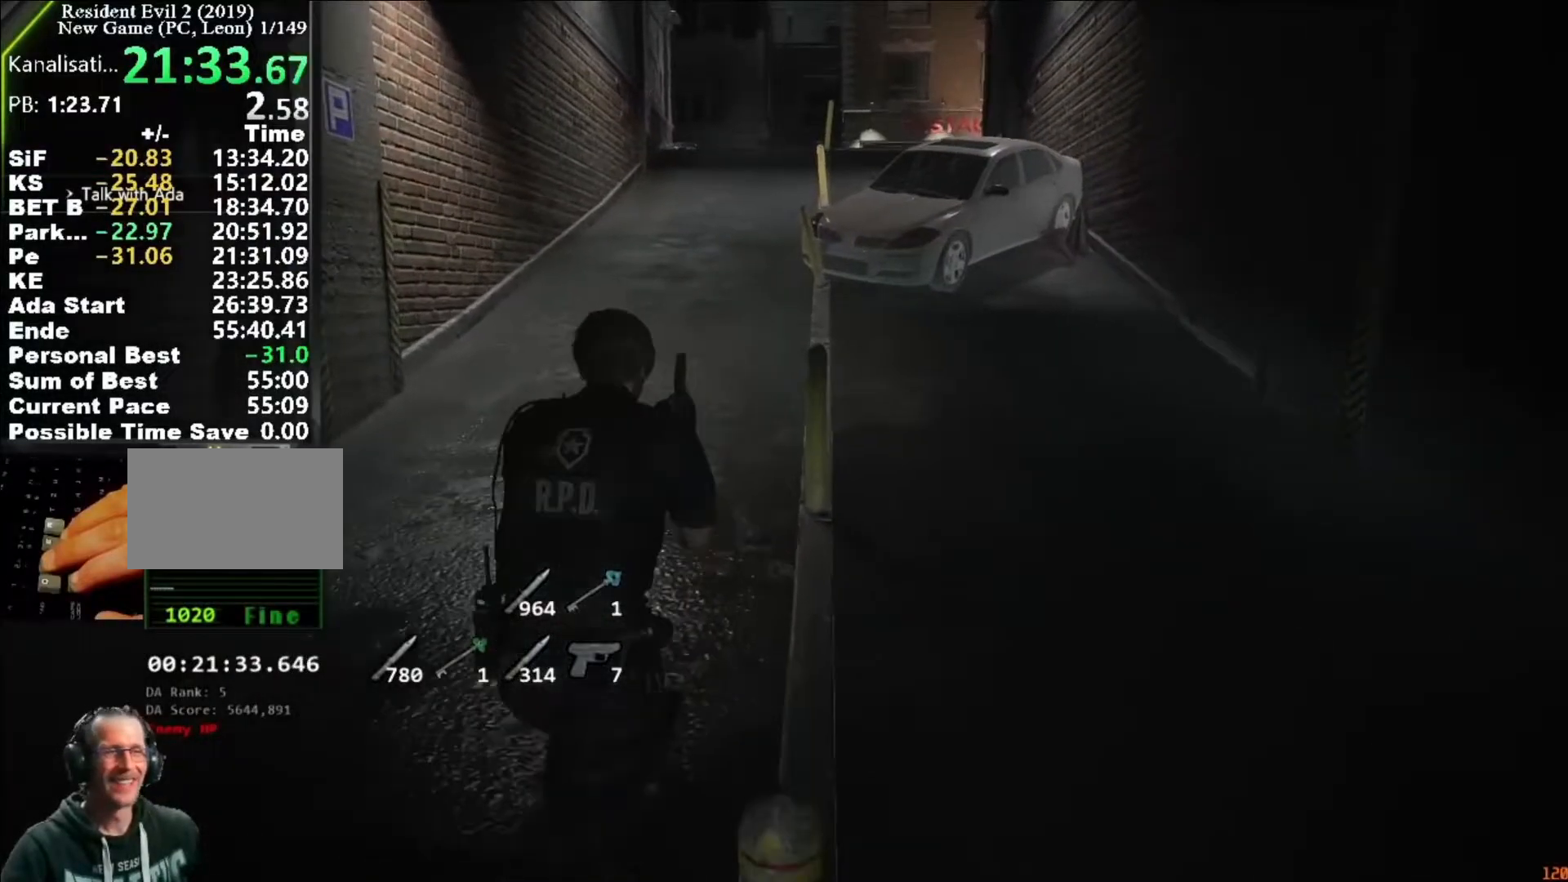
{"keys": ["shift", "w"], "mouse": [], "events": []}
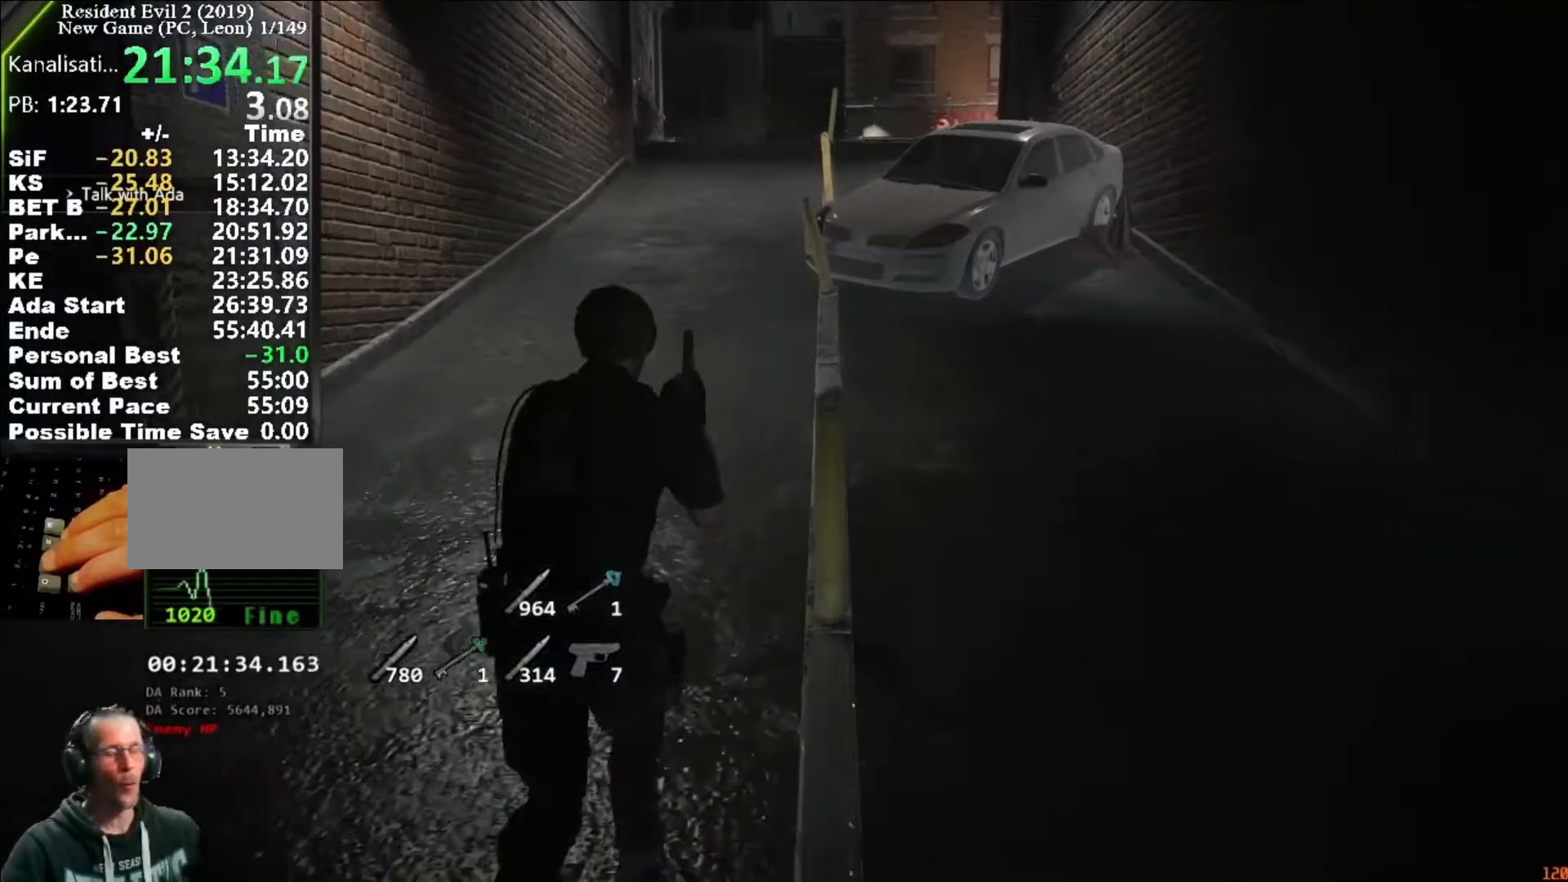
{"keys": ["shift", "w"], "mouse": [], "events": []}
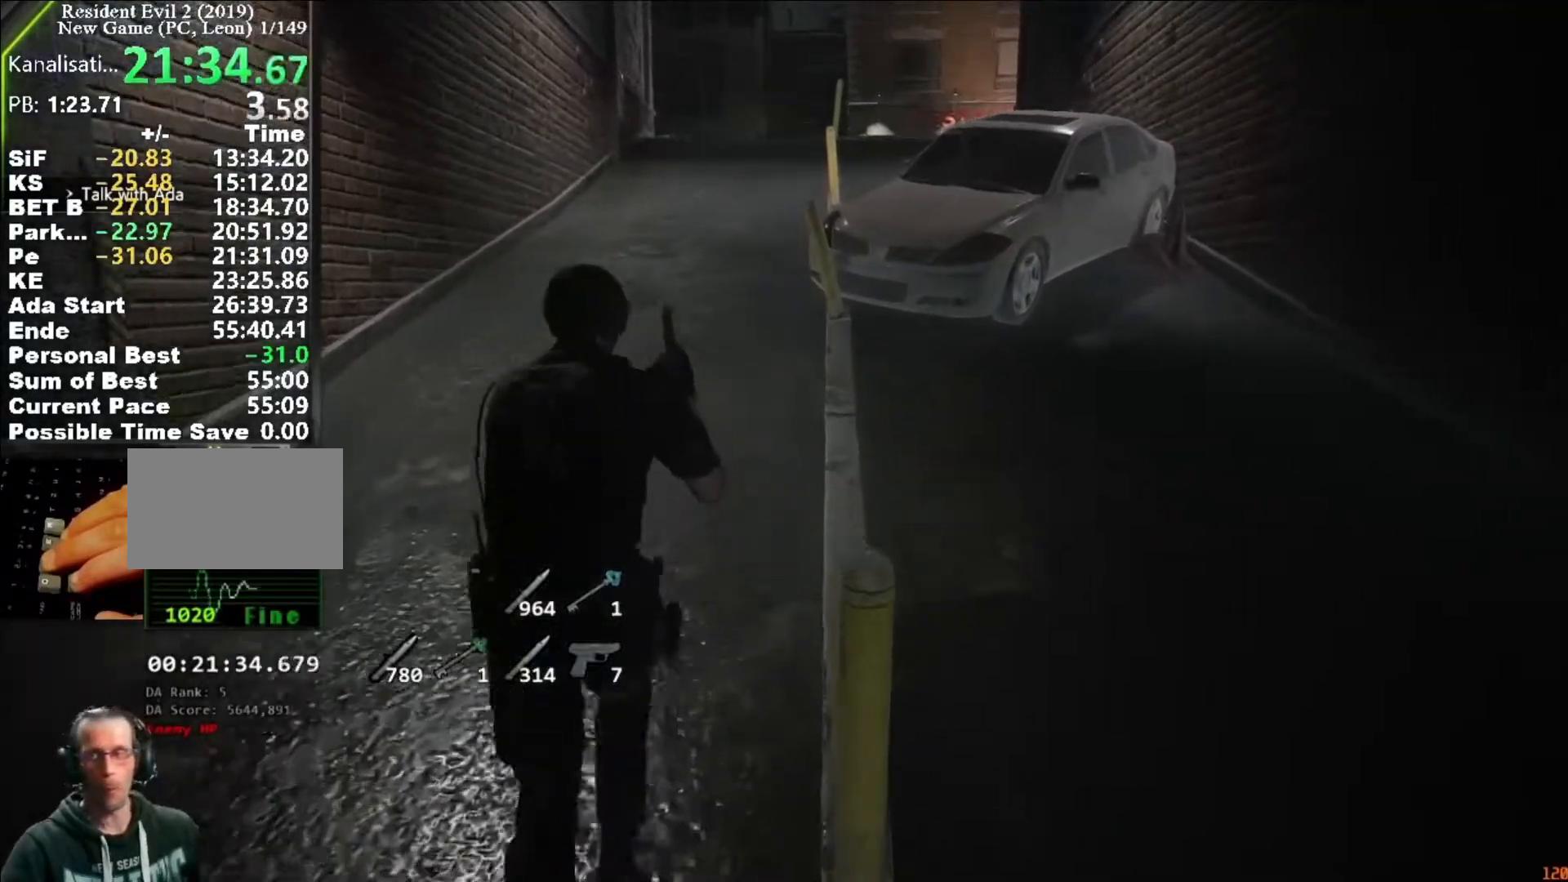
{"keys": ["shift", "w"], "mouse": [], "events": []}
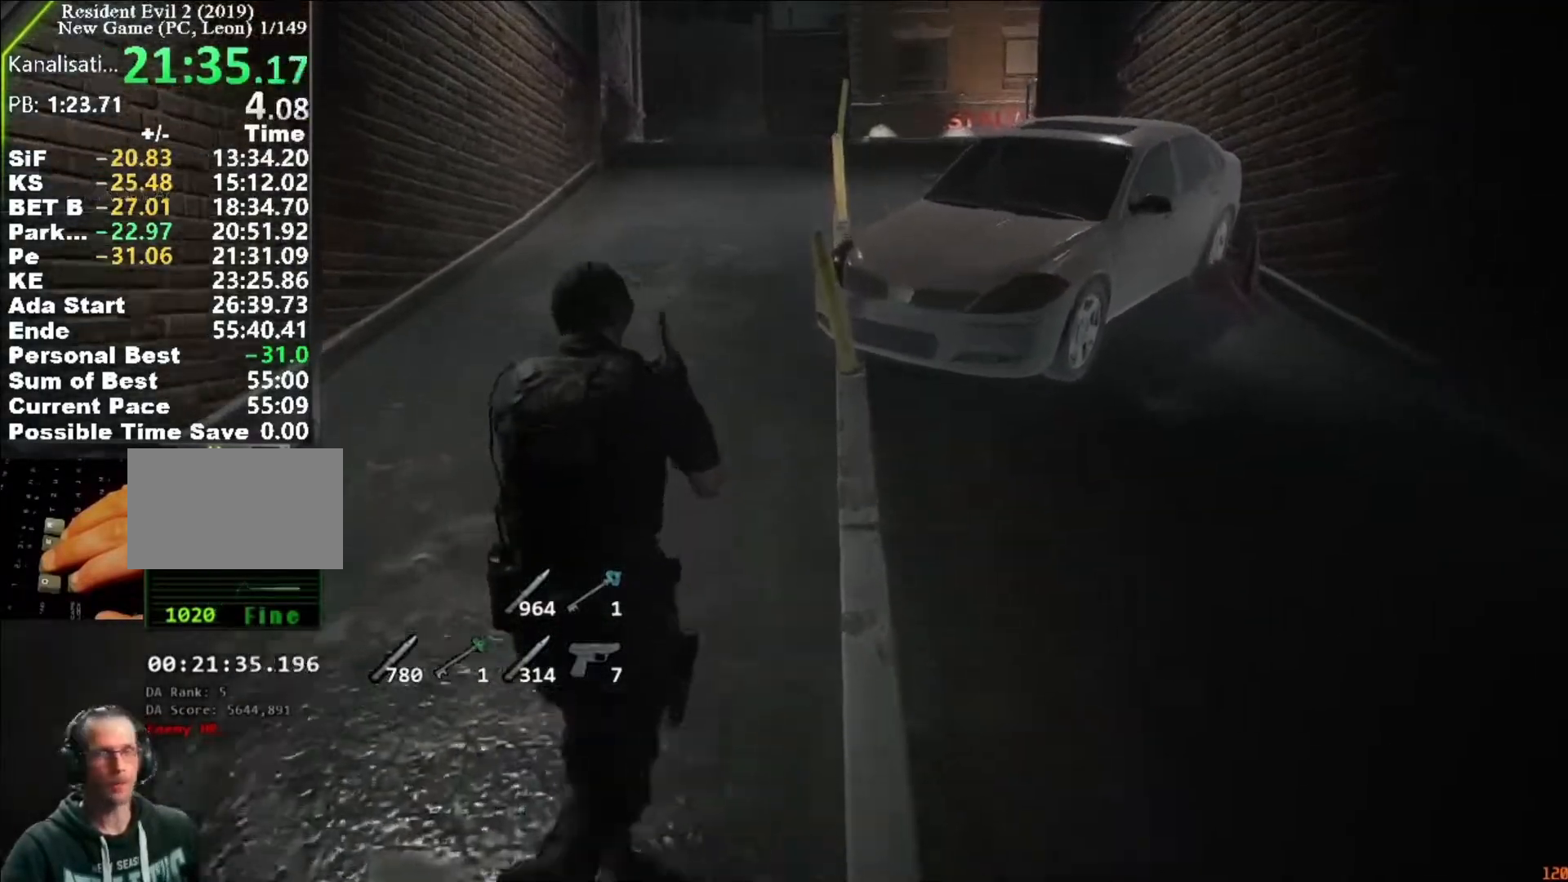
{"keys": ["shift", "w"], "mouse": [], "events": []}
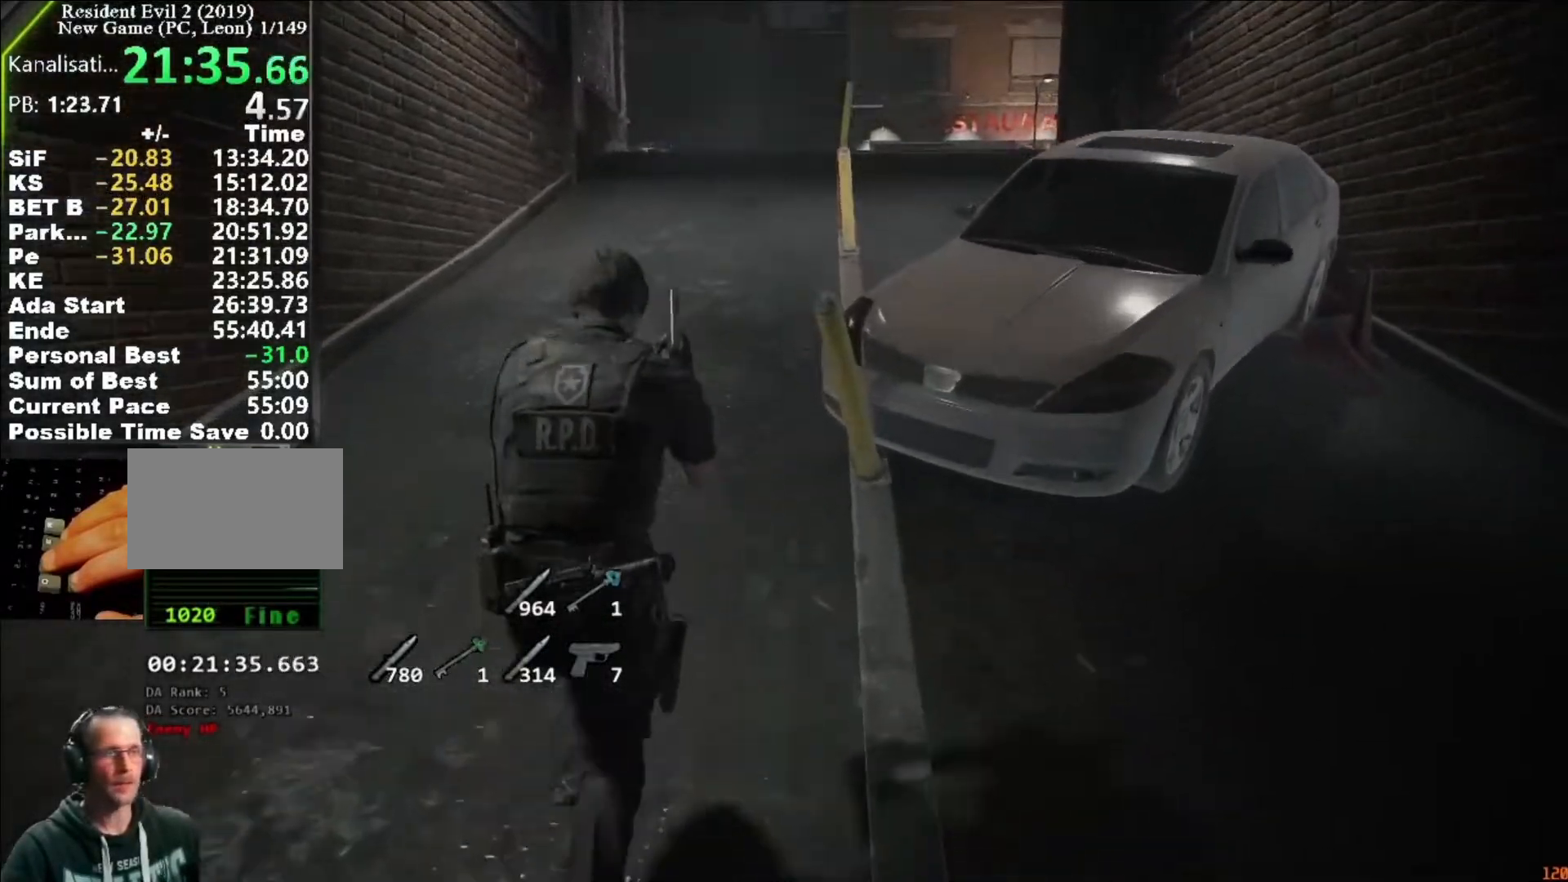
{"keys": ["shift", "w"], "mouse": [], "events": []}
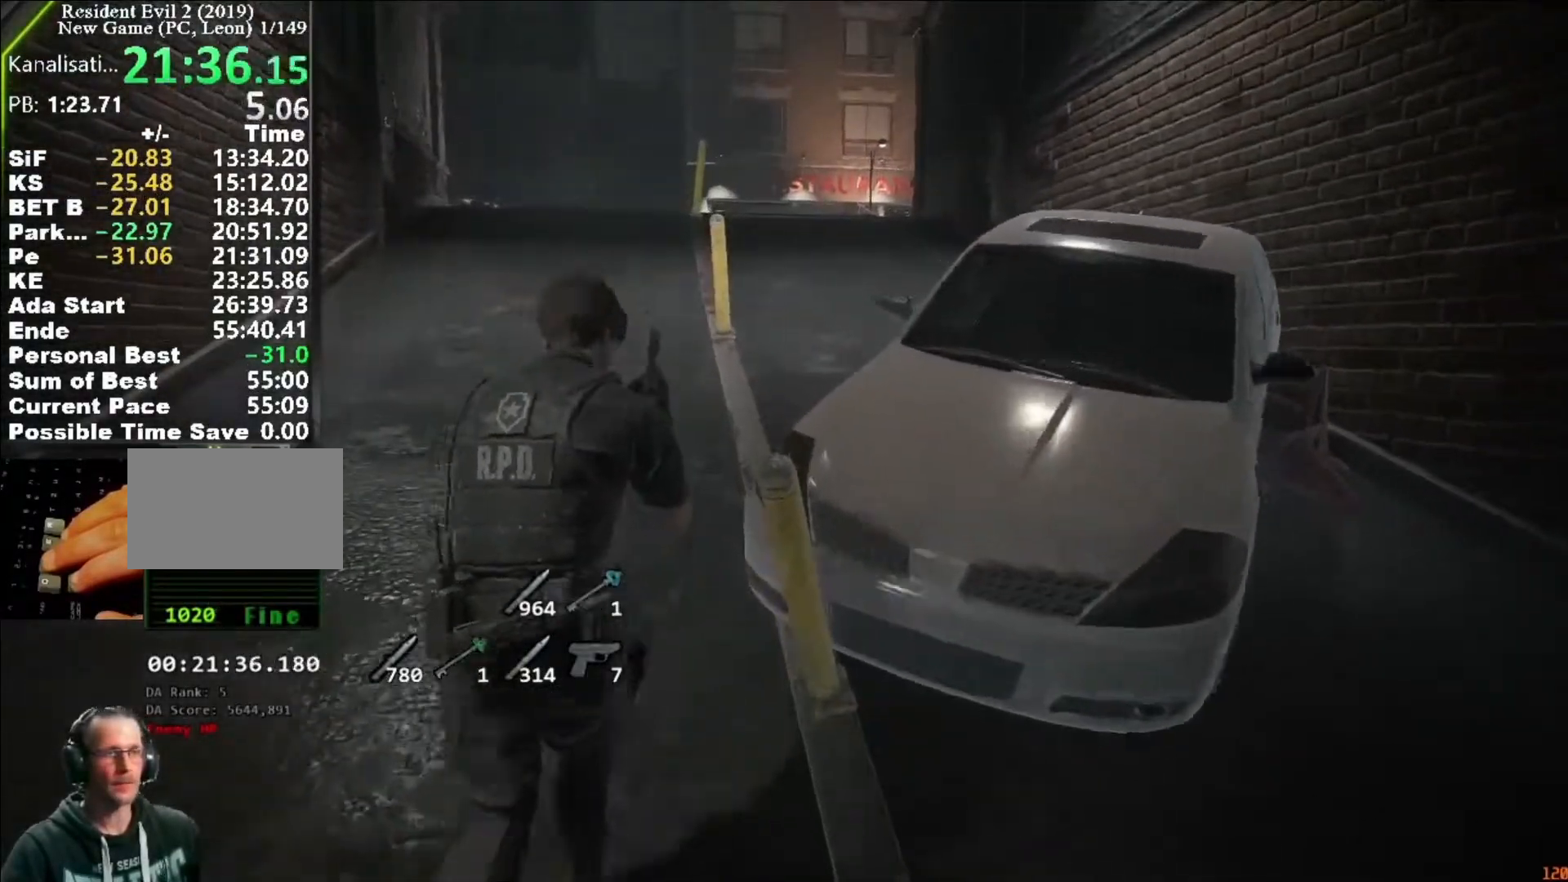
{"keys": ["shift", "w"], "mouse": [], "events": []}
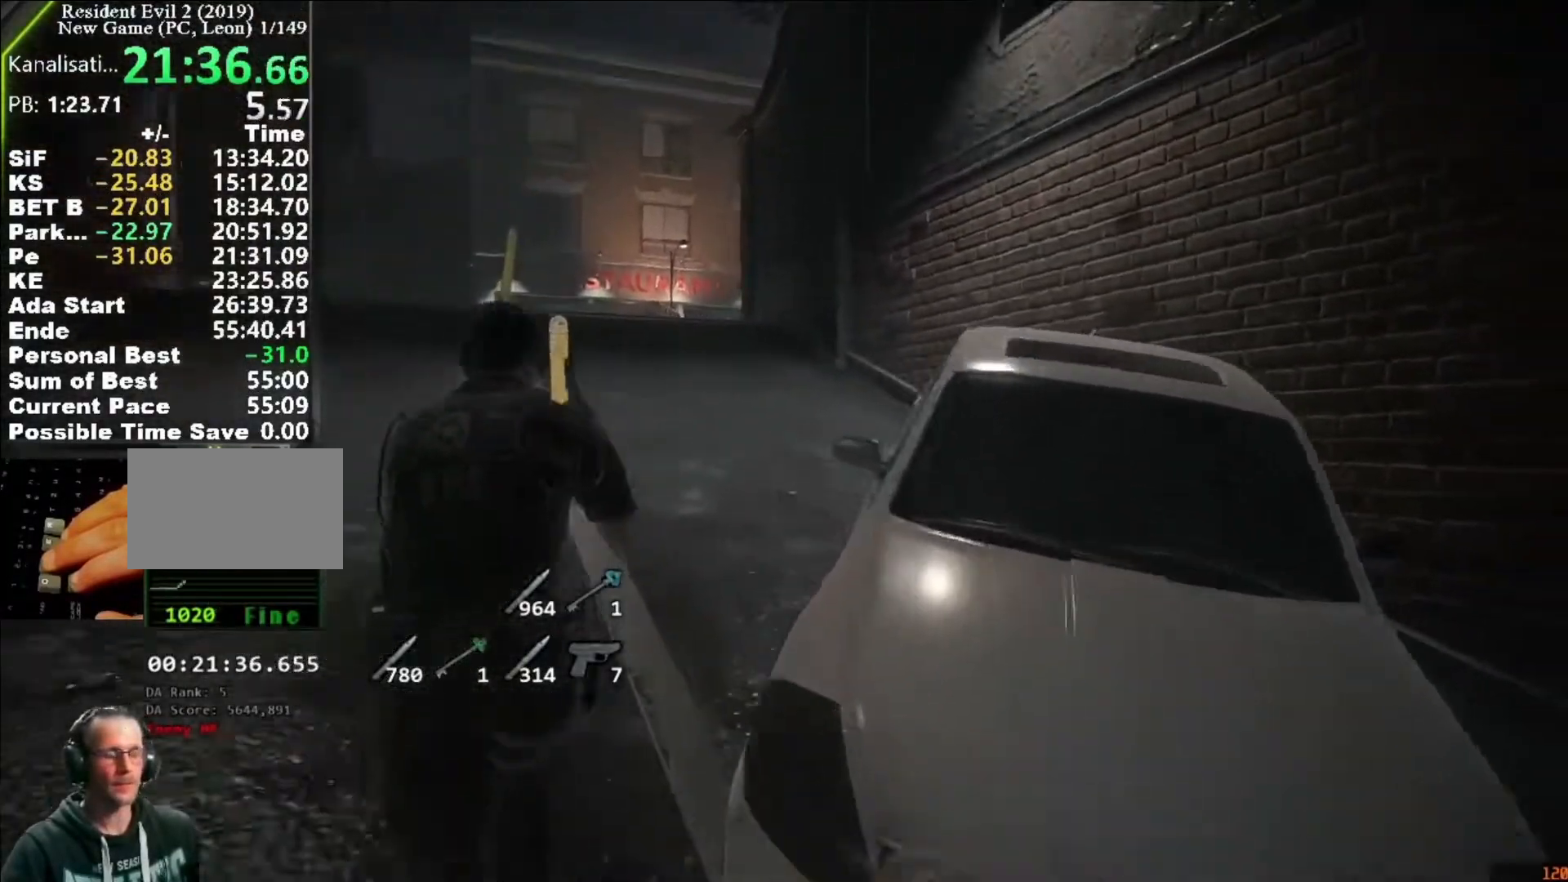
{"keys": ["shift", "w"], "mouse": [], "events": []}
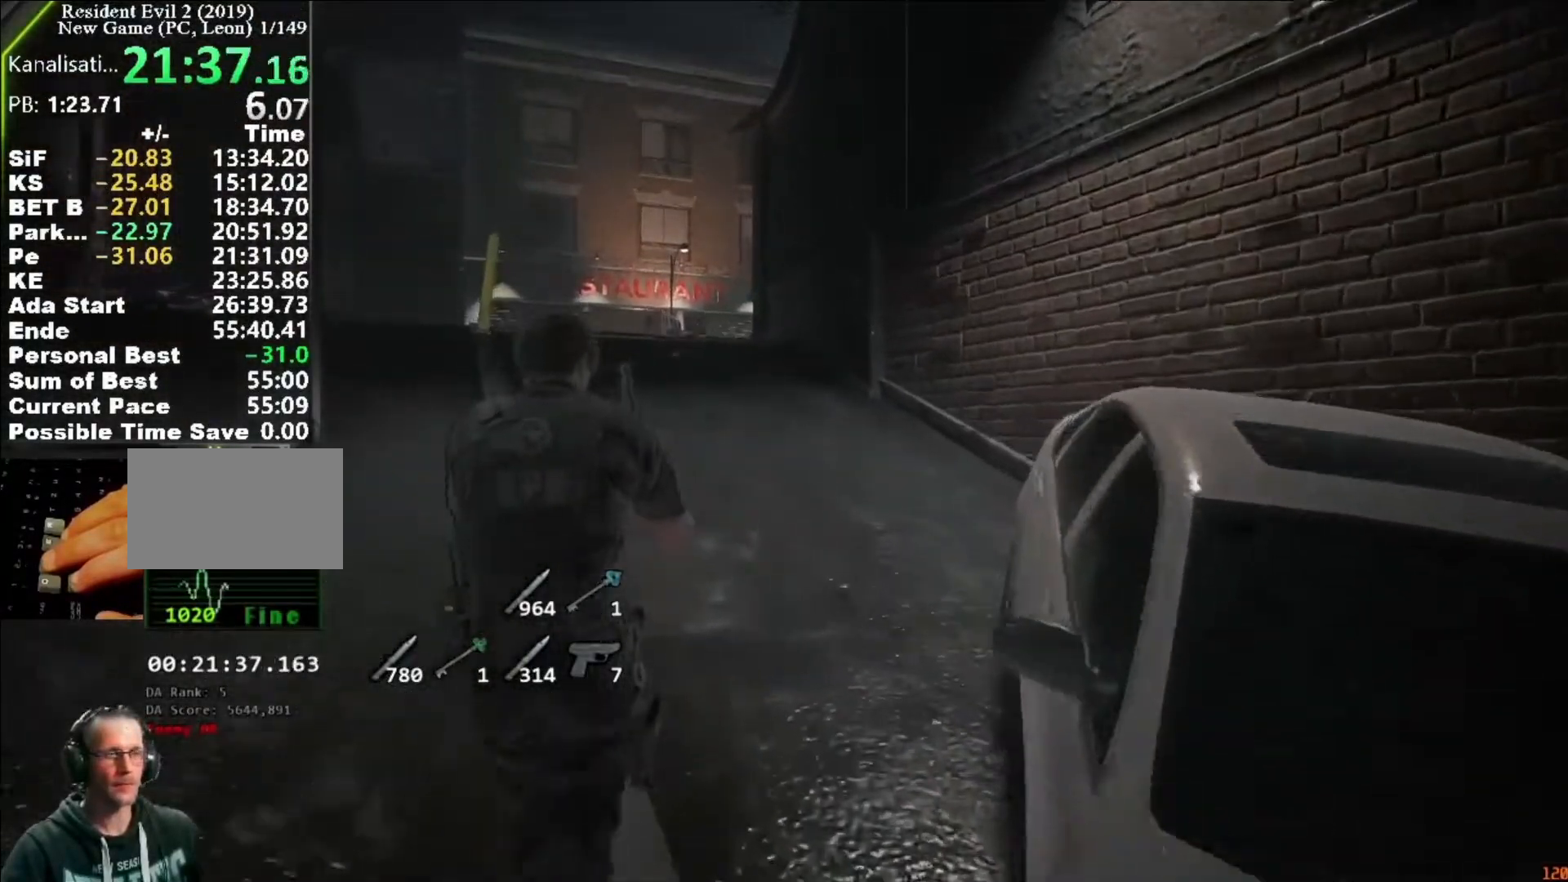
{"keys": ["shift", "w"], "mouse": [], "events": []}
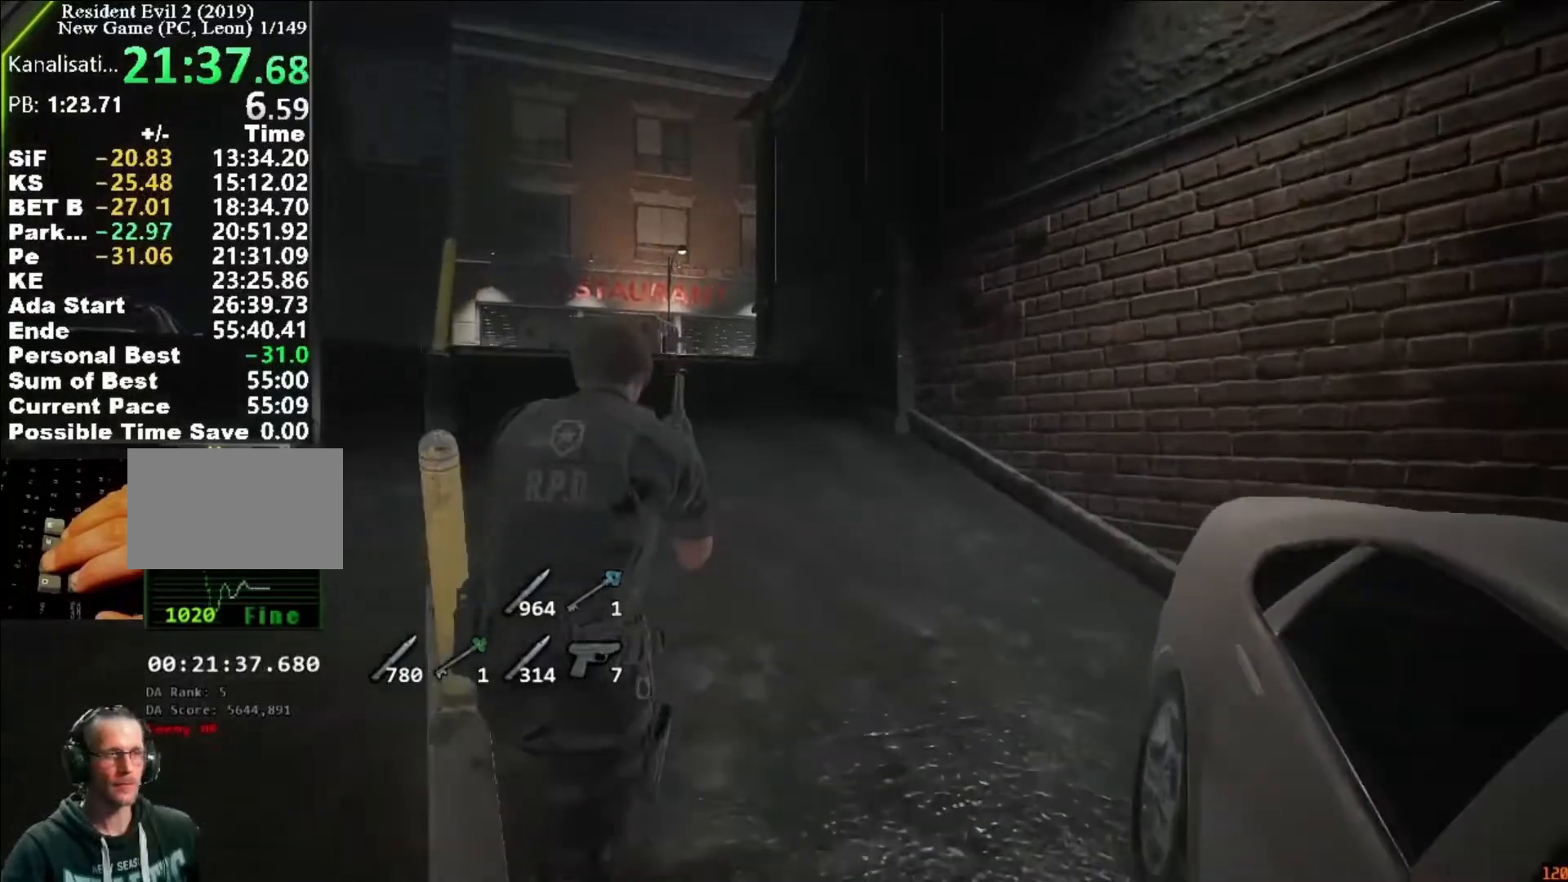
{"keys": ["shift", "w"], "mouse": [], "events": []}
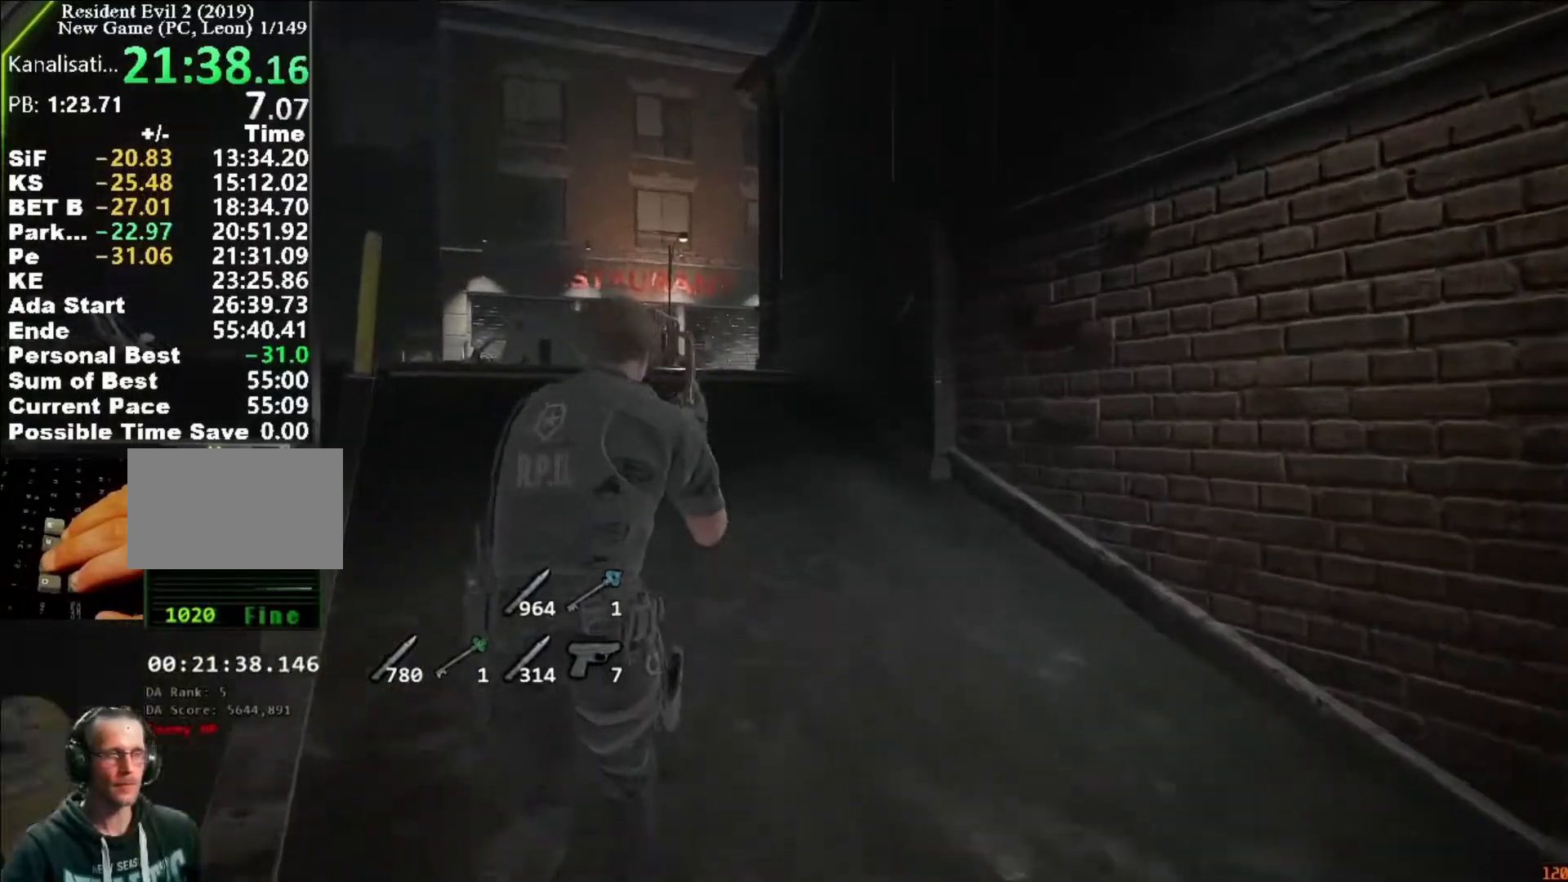
{"keys": ["shift", "w"], "mouse": [], "events": []}
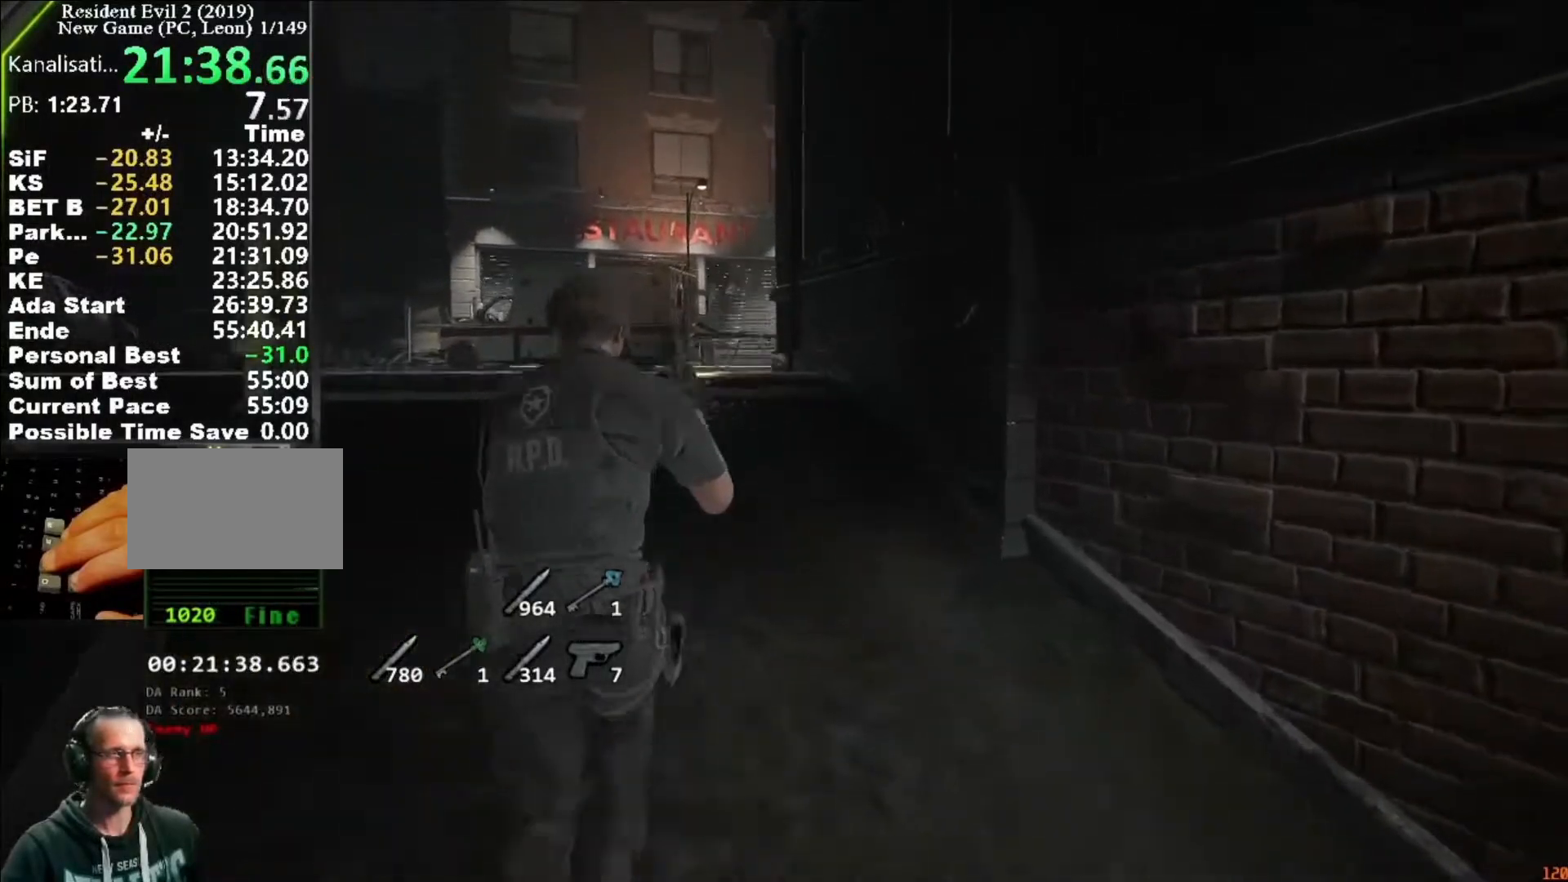
{"keys": ["shift", "w"], "mouse": [], "events": []}
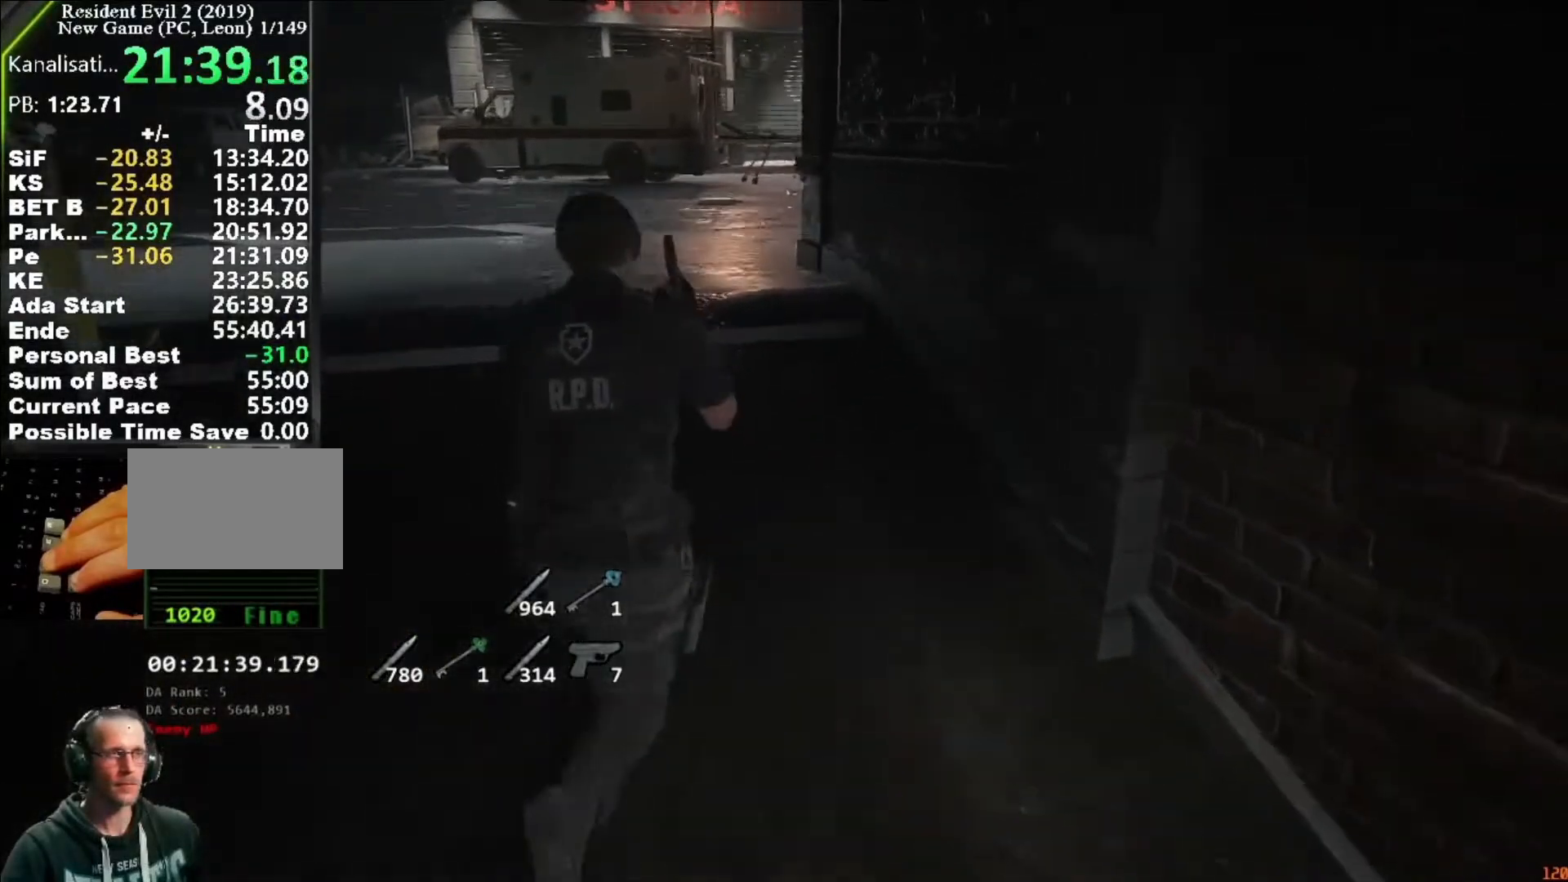
{"keys": ["shift", "w"], "mouse": [], "events": []}
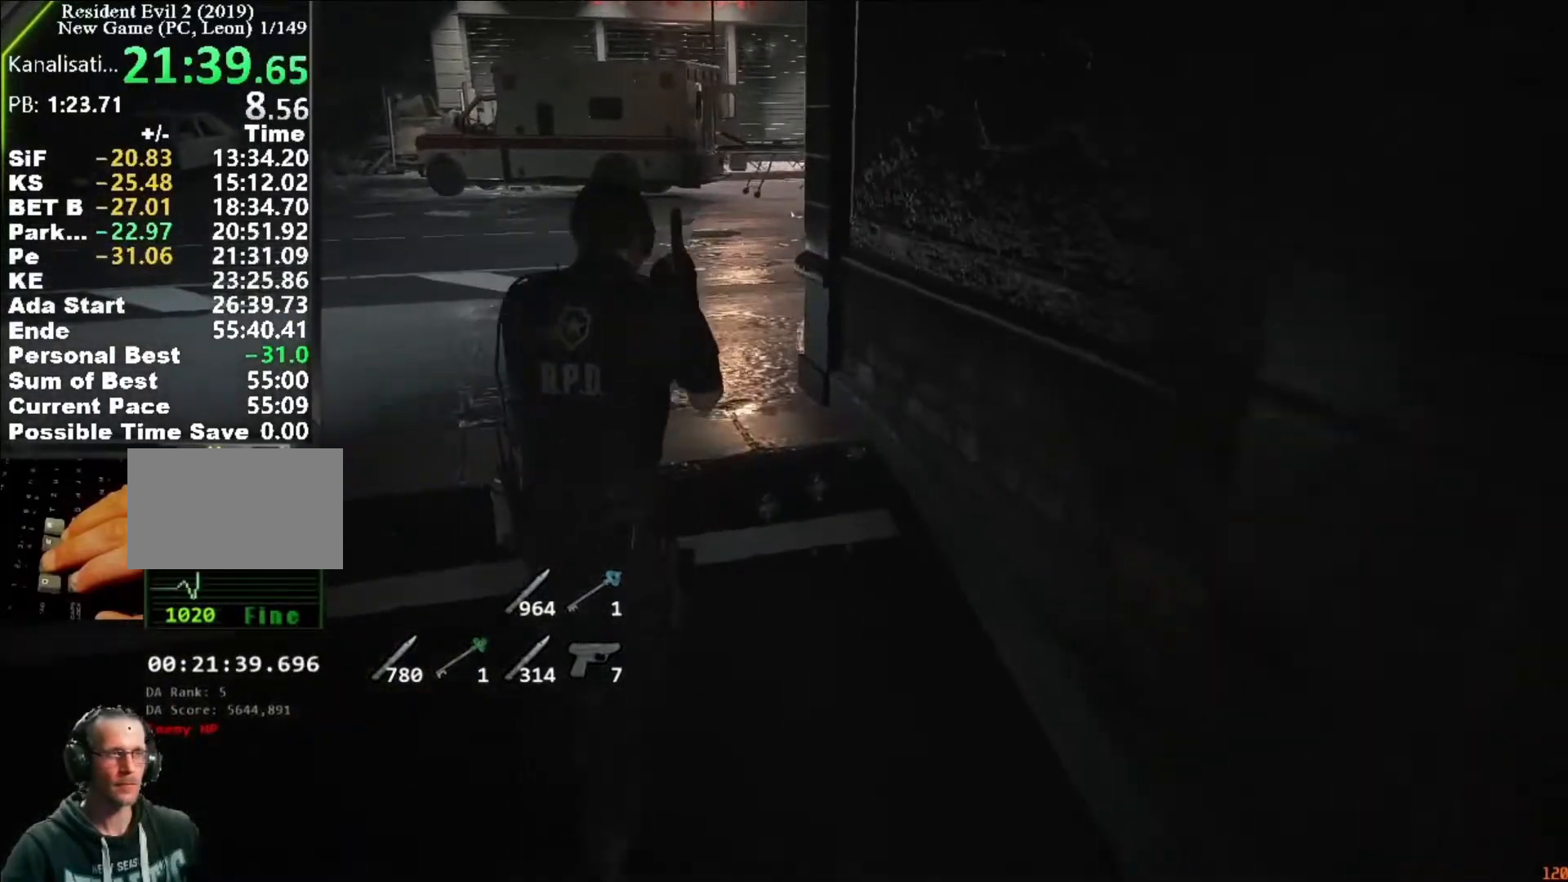
{"keys": ["shift", "w"], "mouse": [], "events": []}
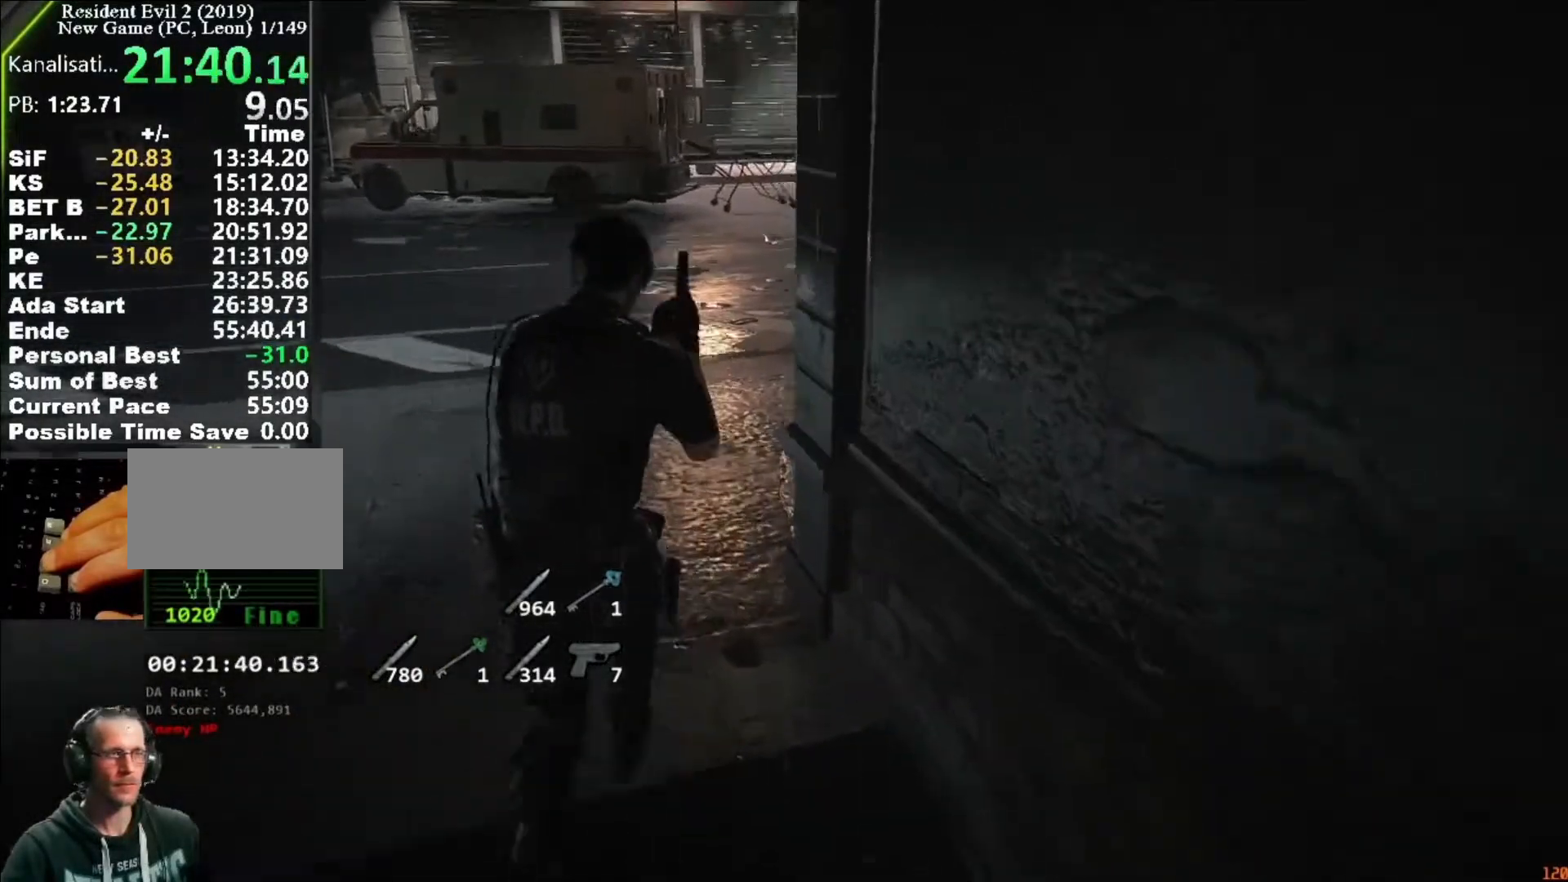
{"keys": ["shift", "w"], "mouse": [], "events": []}
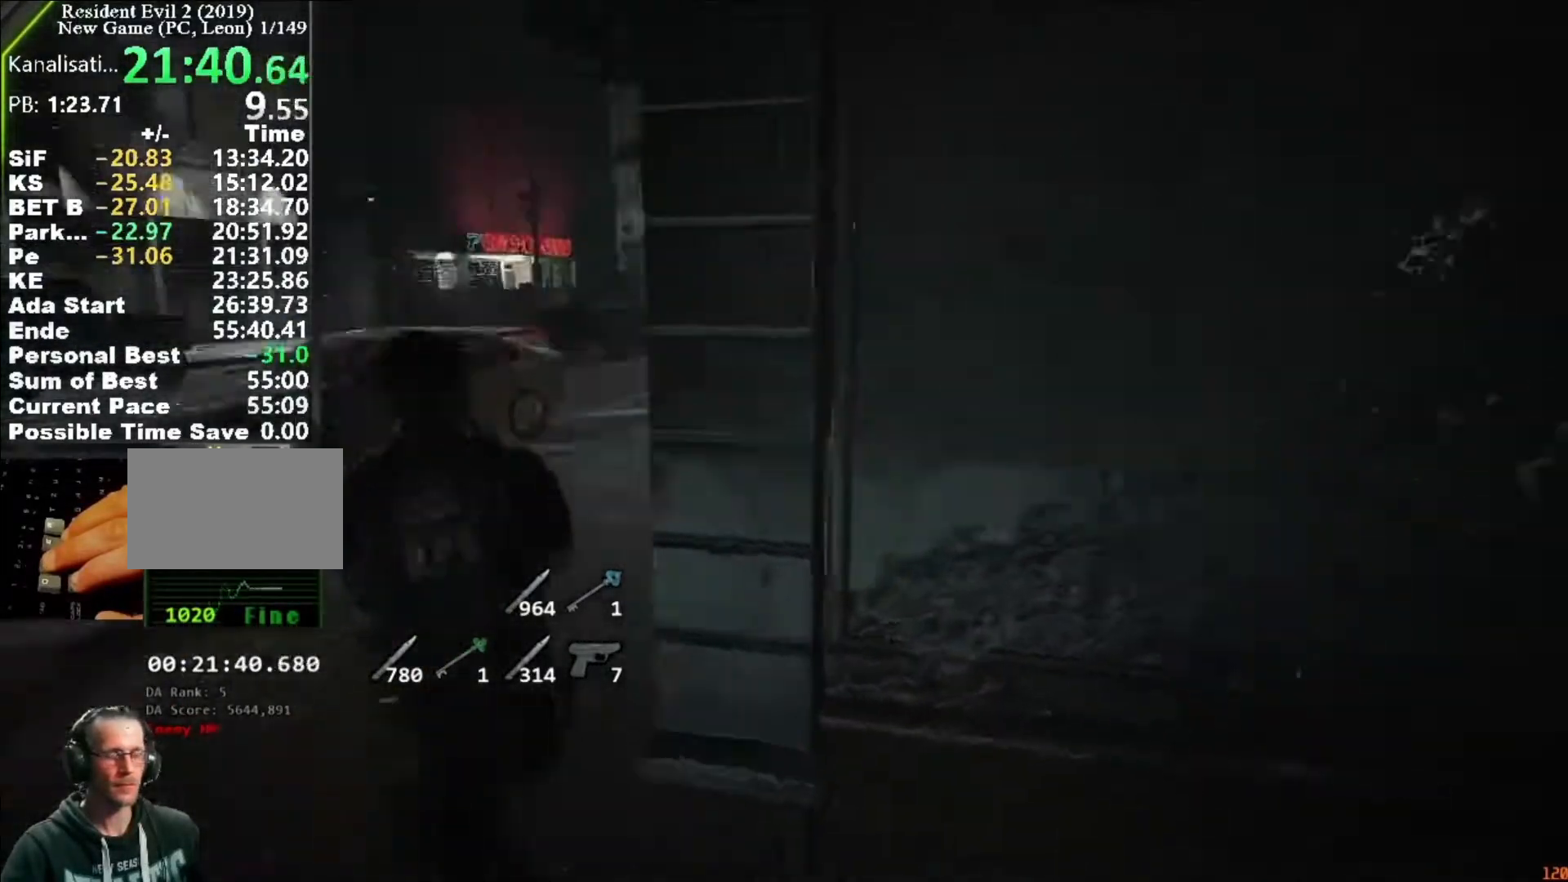
{"keys": ["shift", "w"], "mouse": []}
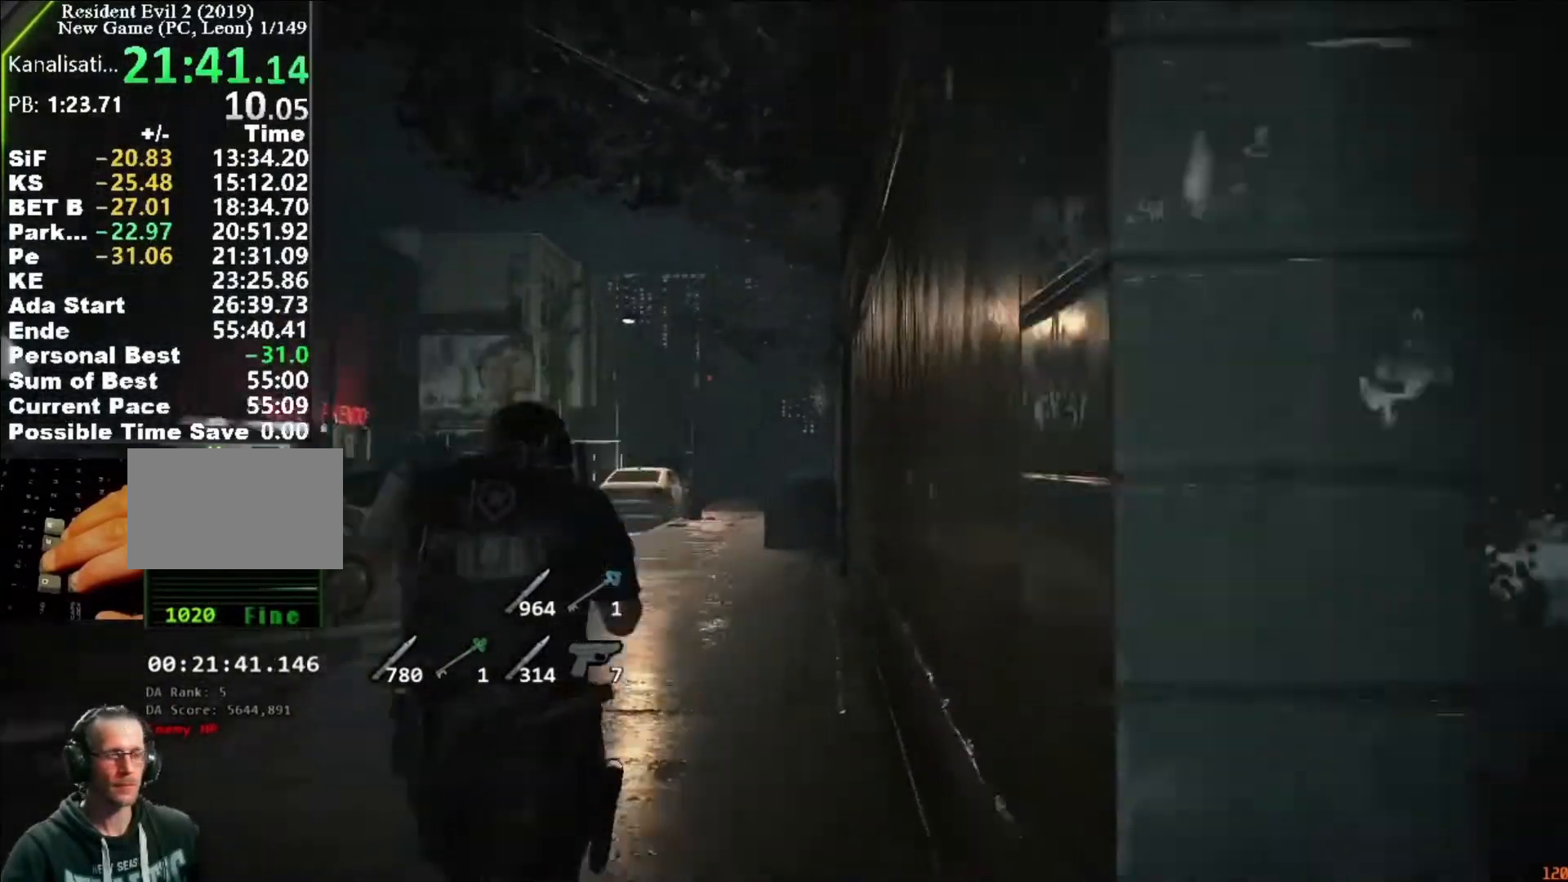
{"keys": ["shift", "w"], "mouse": [], "events": []}
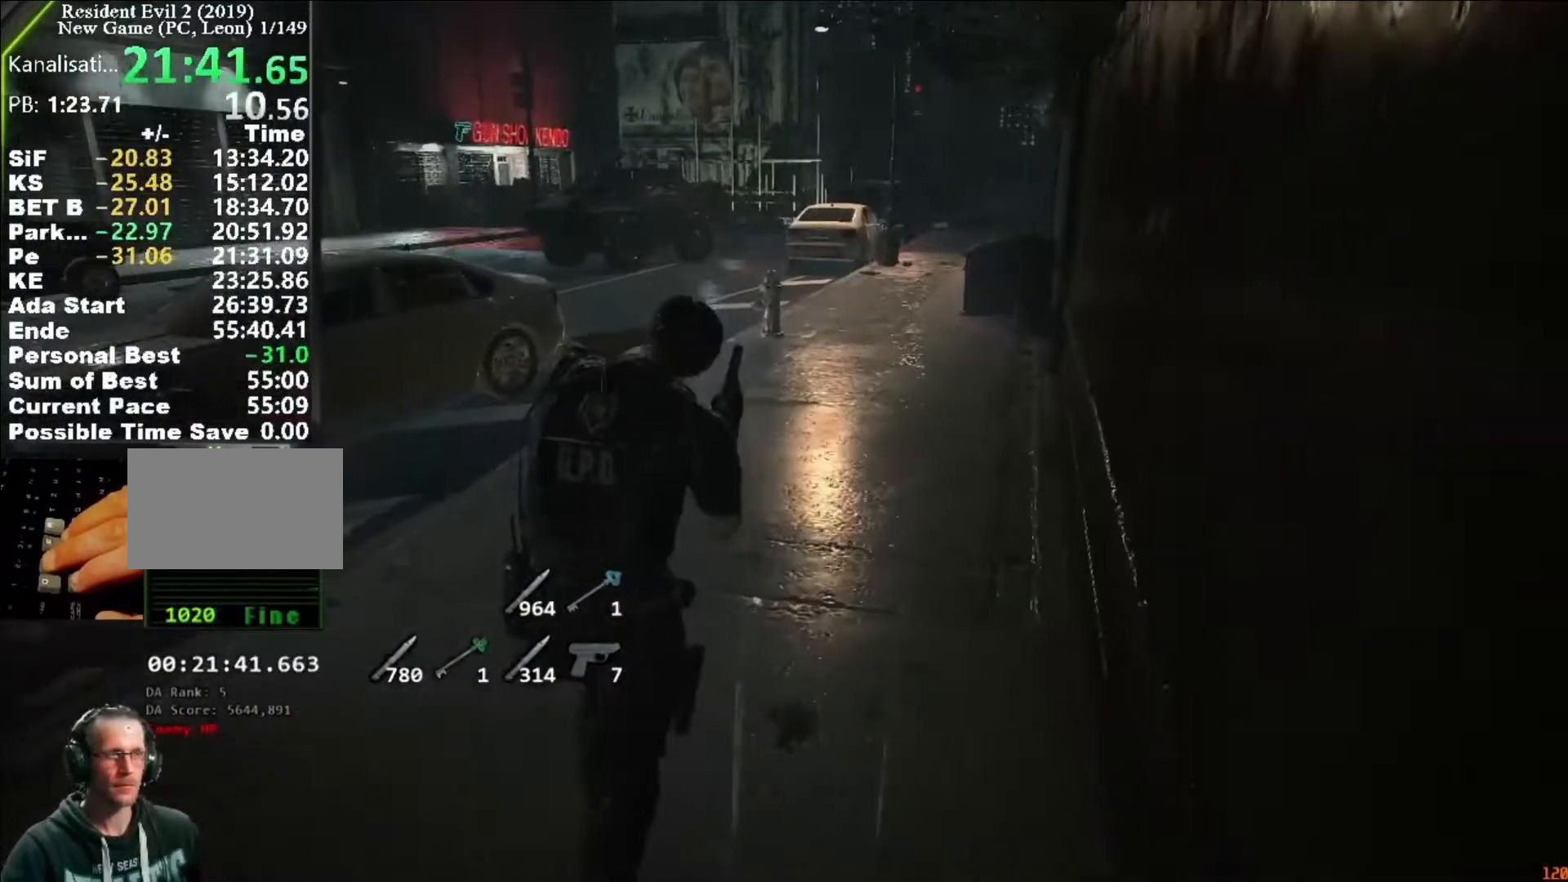
{"keys": ["shift", "w"], "mouse": [], "events": []}
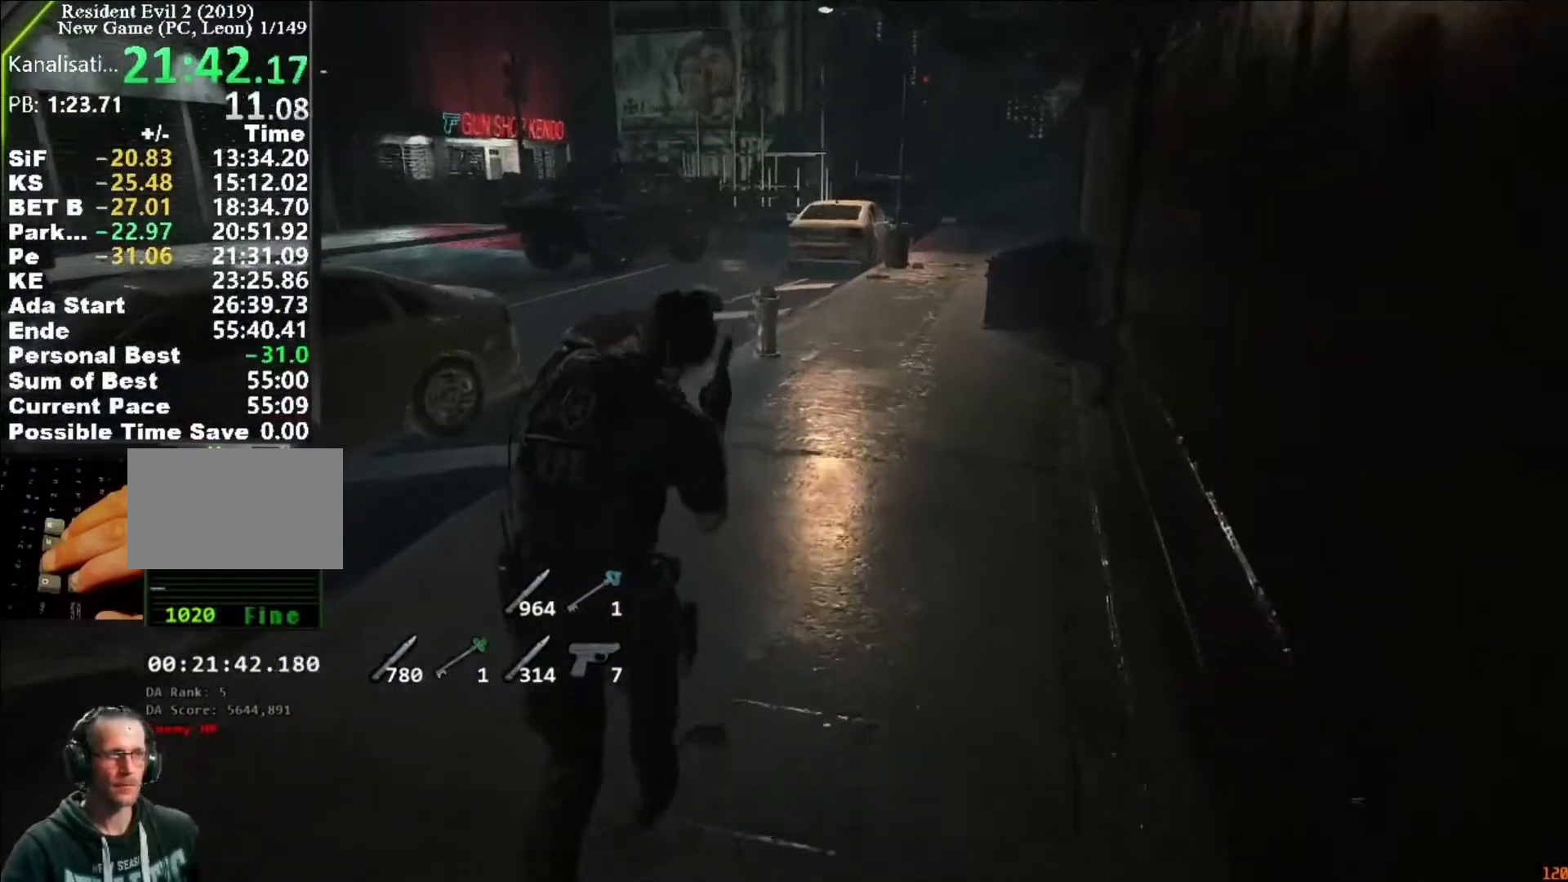
{"keys": ["shift", "w"], "mouse": [], "events": []}
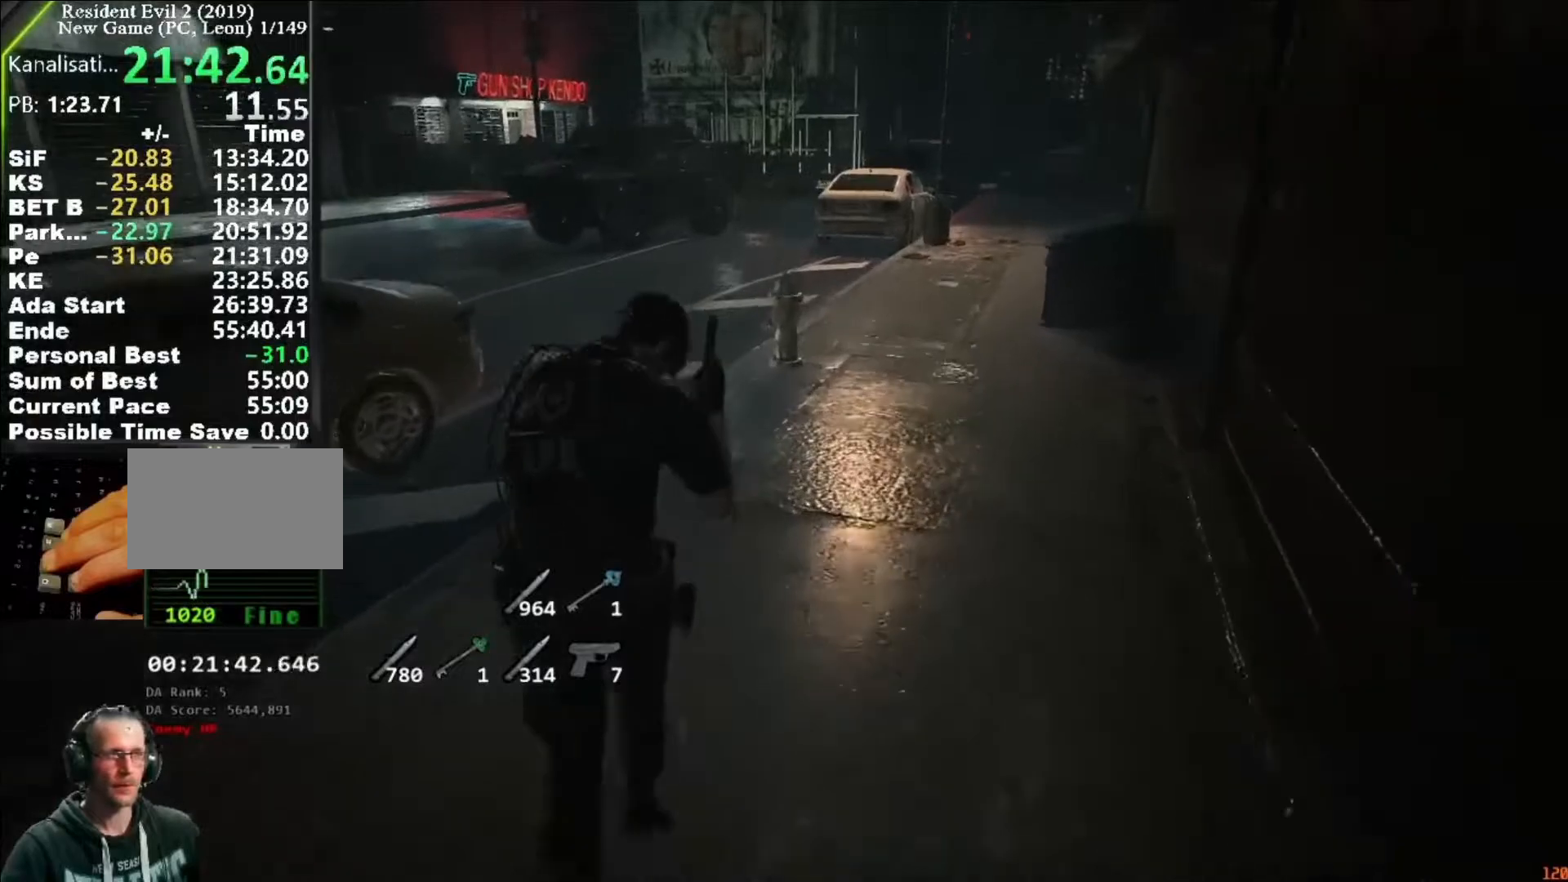
{"keys": ["shift", "w"], "mouse": [], "events": []}
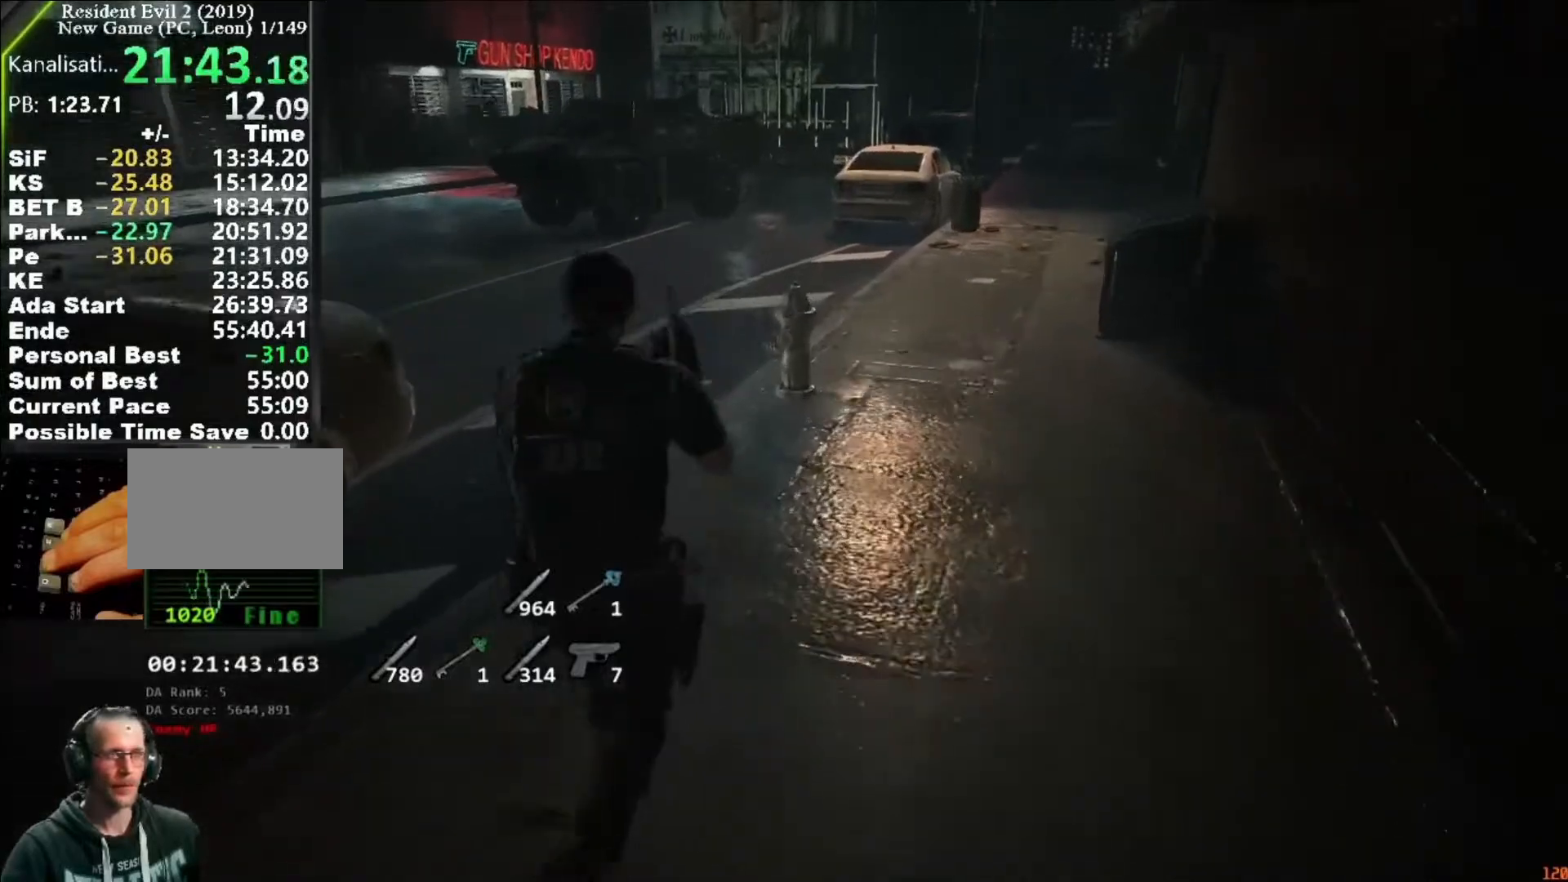
{"keys": ["shift", "w"], "mouse": [], "events": []}